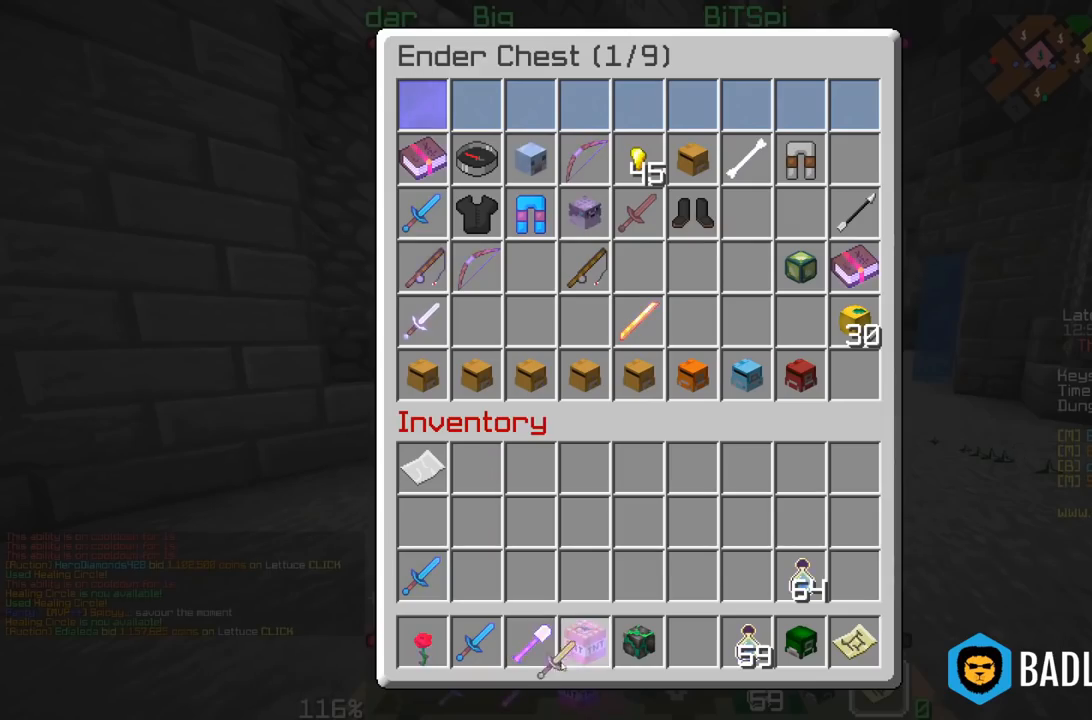
Gameplay with keyboard and mouse; each line is a JSON object with the keys and mouse buttons held at the frame after it. "events" lists presses ("down") and releases ("up") of "w" and "mouse_left" between this image and that frame as [ms after this image, input, new state], when the widget could be followed in between; "a", "d", "s", "space" and "mouse_right" appear only as held states. "mouse_left", "mouse_right" = the "left", "right" buttons of the "mouse" list. No other keys are recorded. Fast repeated clicks can show as one long hold. Mouse movement is not recorded.
{"keys": [], "mouse": [], "events": []}
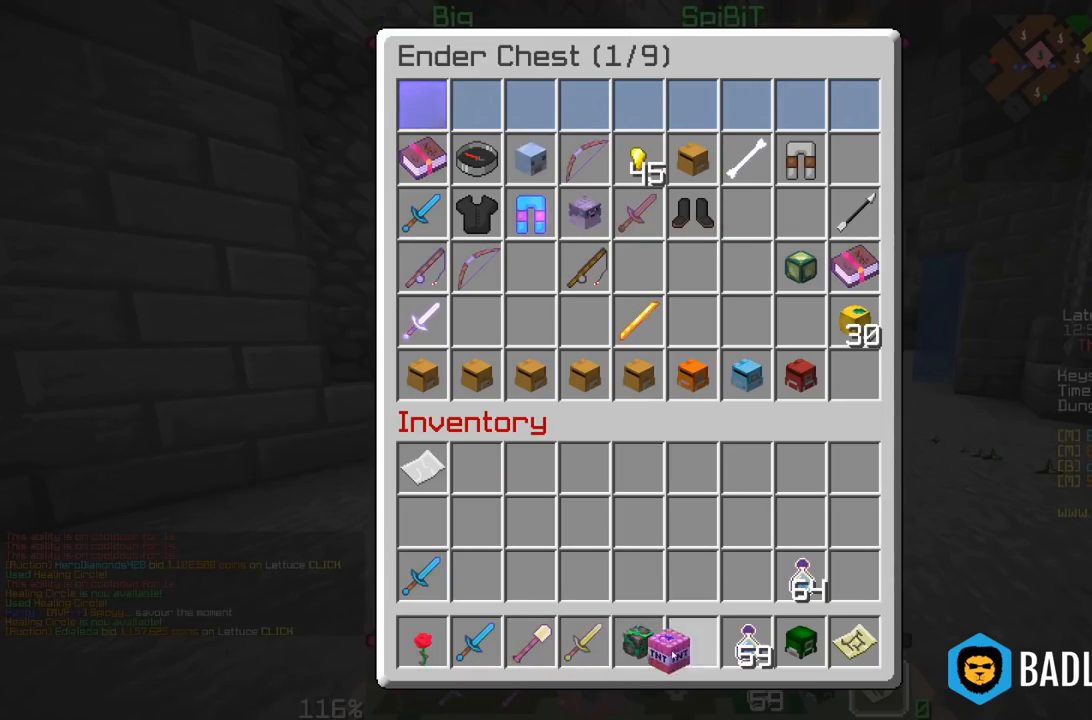
{"keys": [], "mouse": [], "events": []}
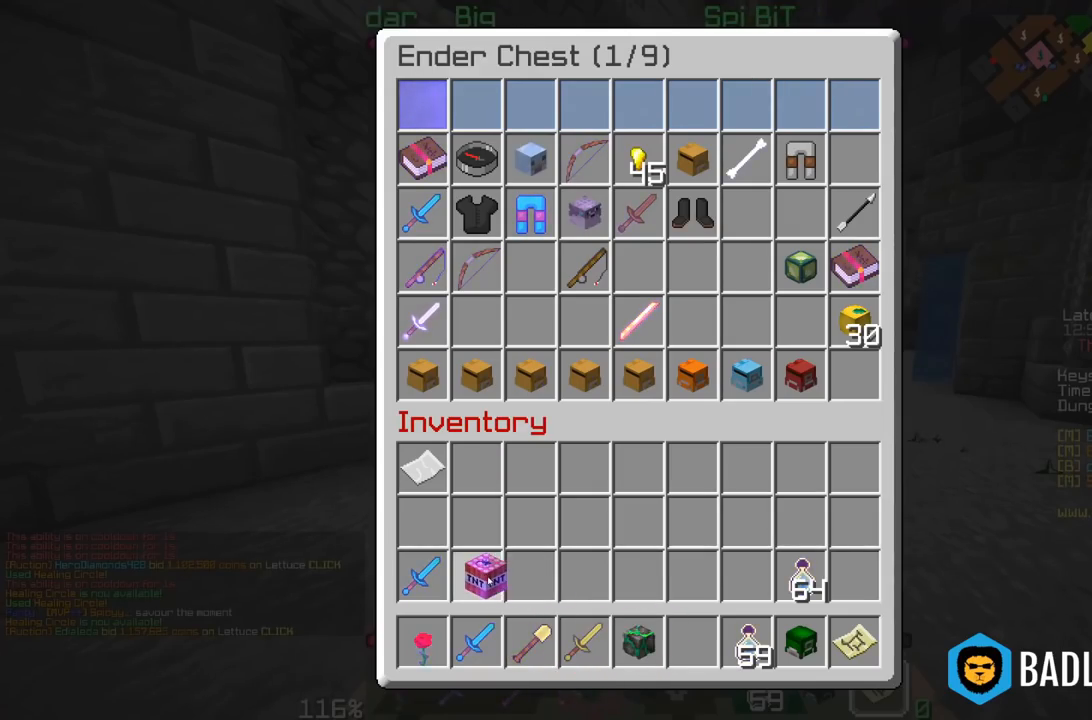
{"keys": ["w"], "mouse": [], "events": [[483, "w", "down"]]}
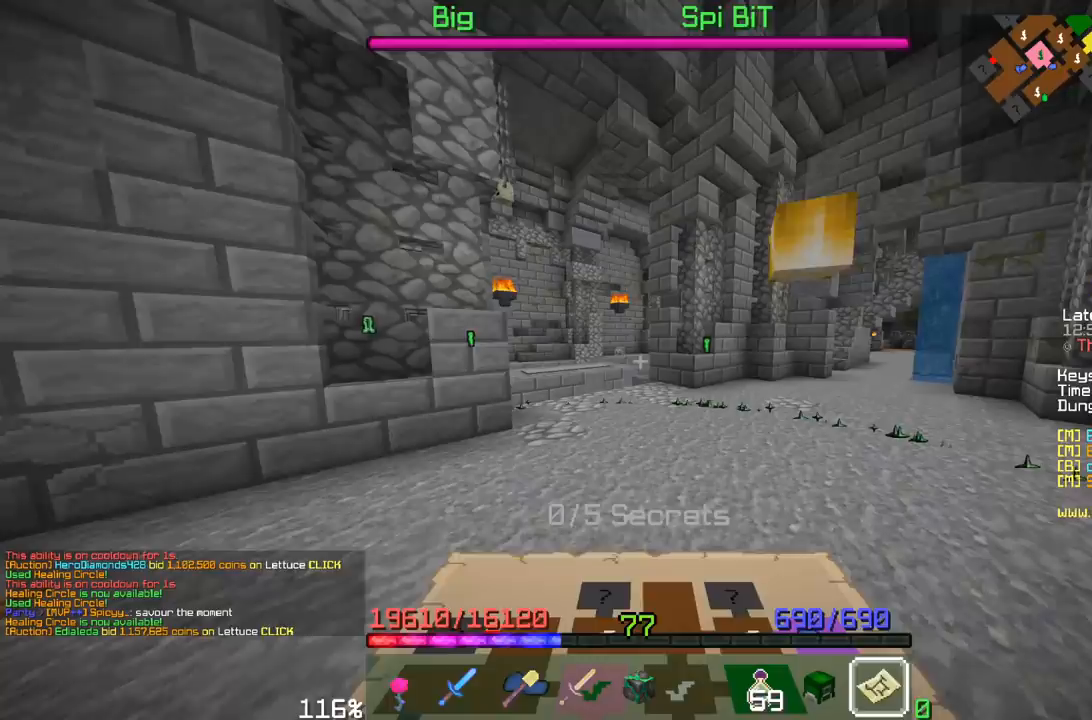
{"keys": ["space", "w"], "mouse": []}
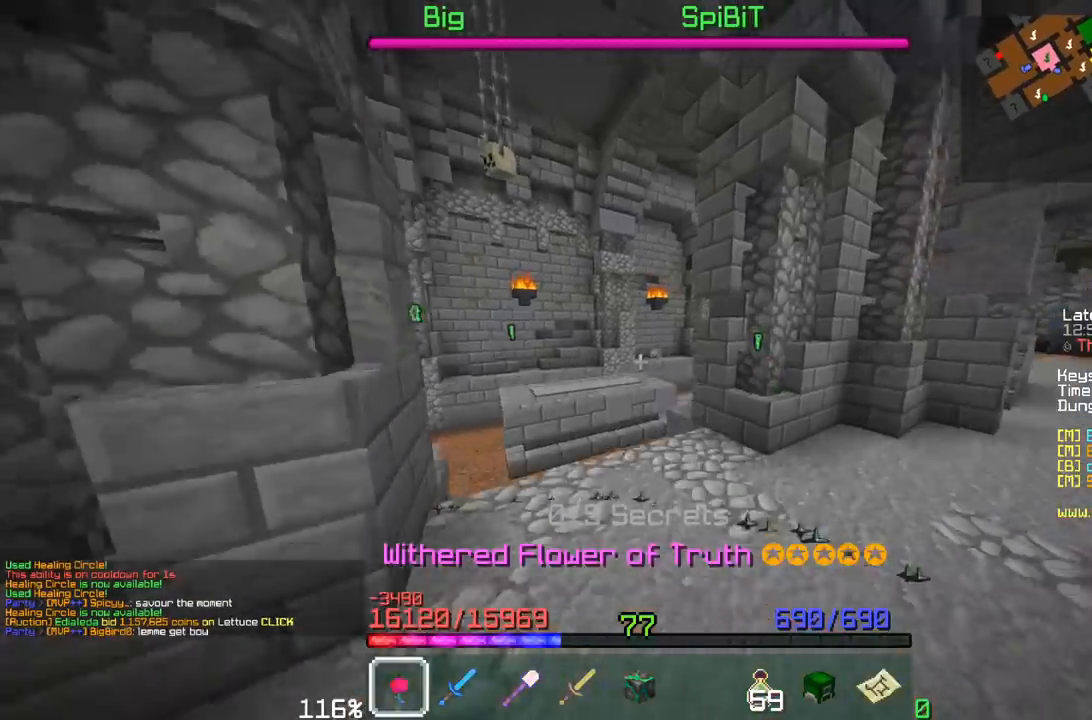
{"keys": ["a", "w"], "mouse": []}
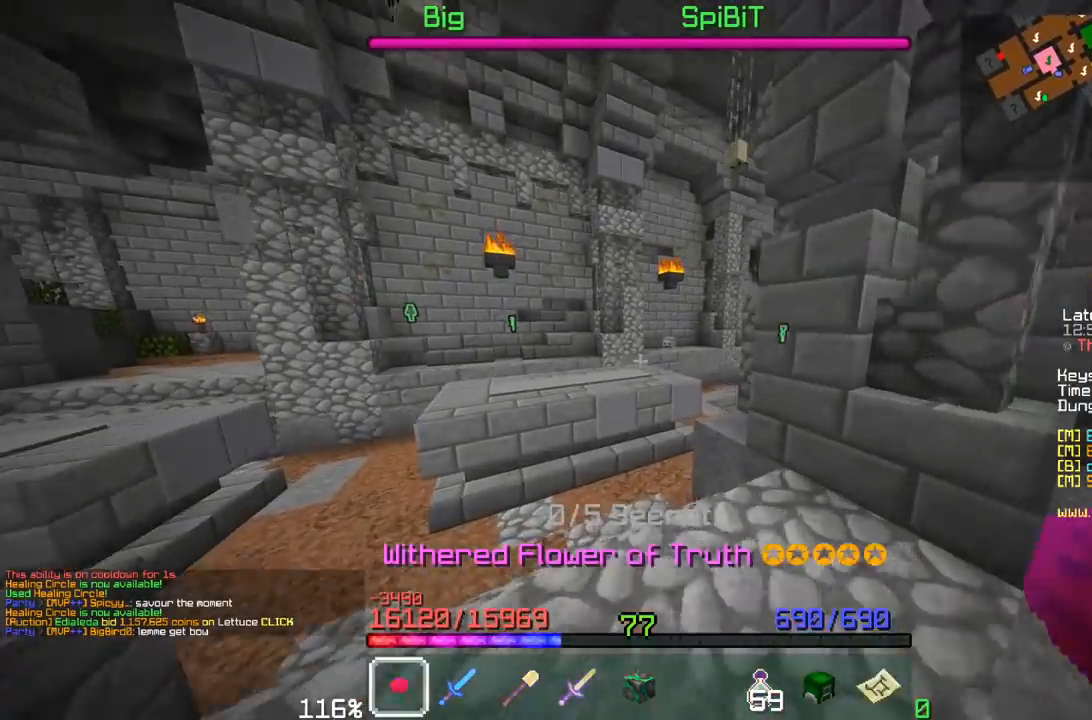
{"keys": ["space", "w"], "mouse": []}
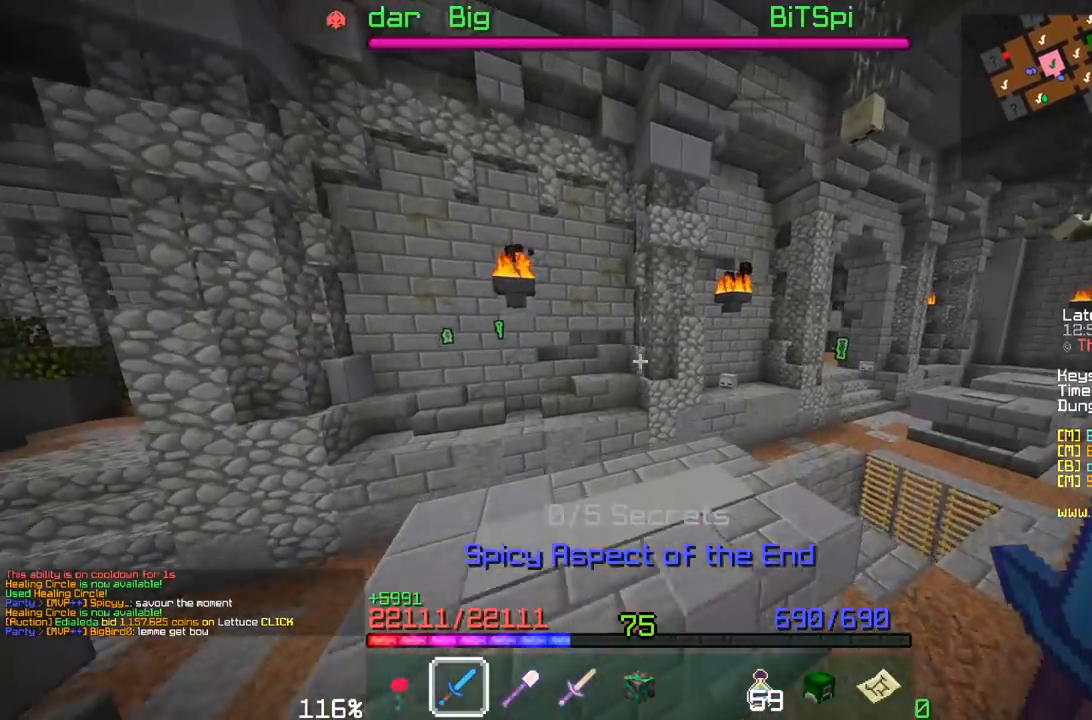
{"keys": ["a", "w"], "mouse": []}
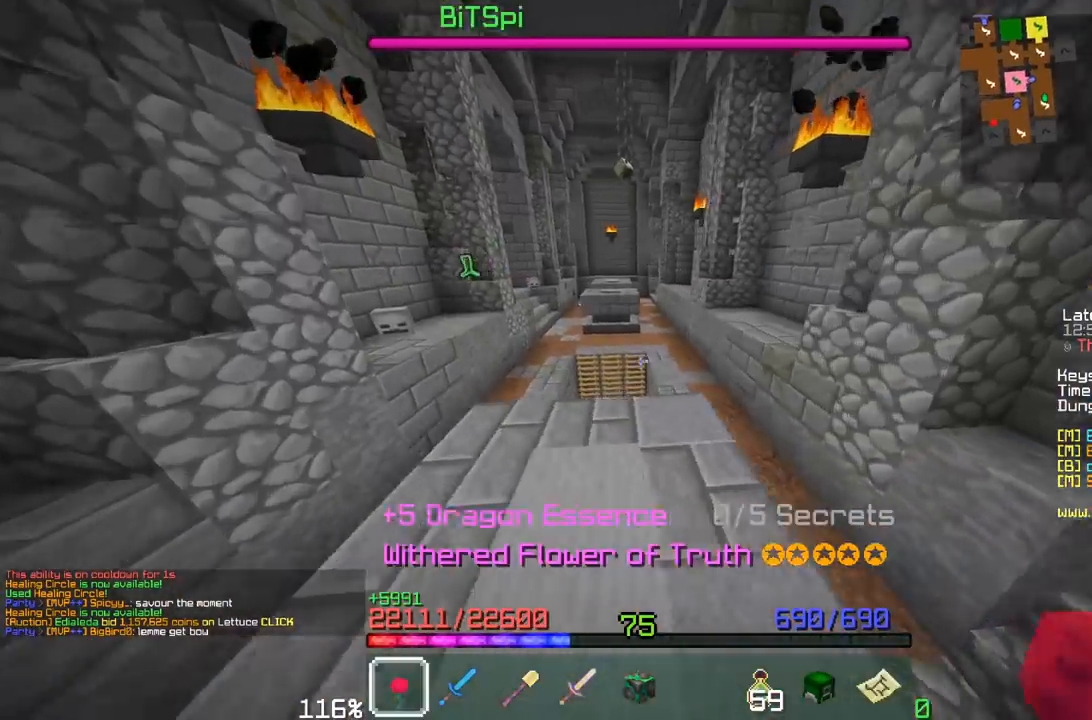
{"keys": ["w"], "mouse": []}
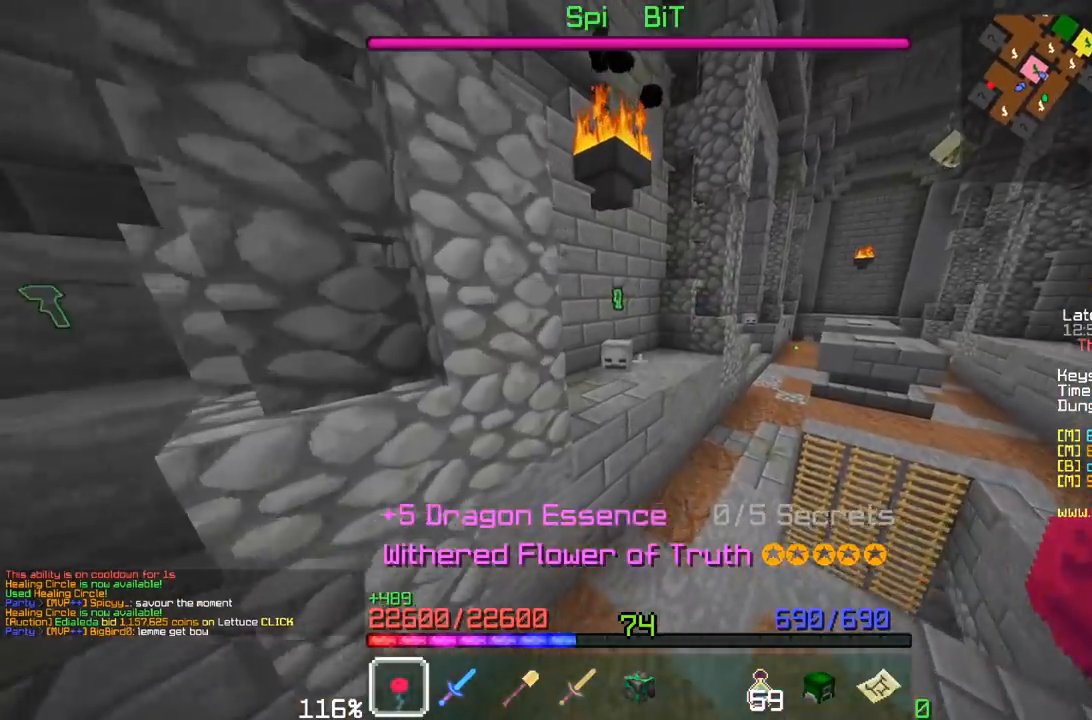
{"keys": ["w"], "mouse": [], "events": []}
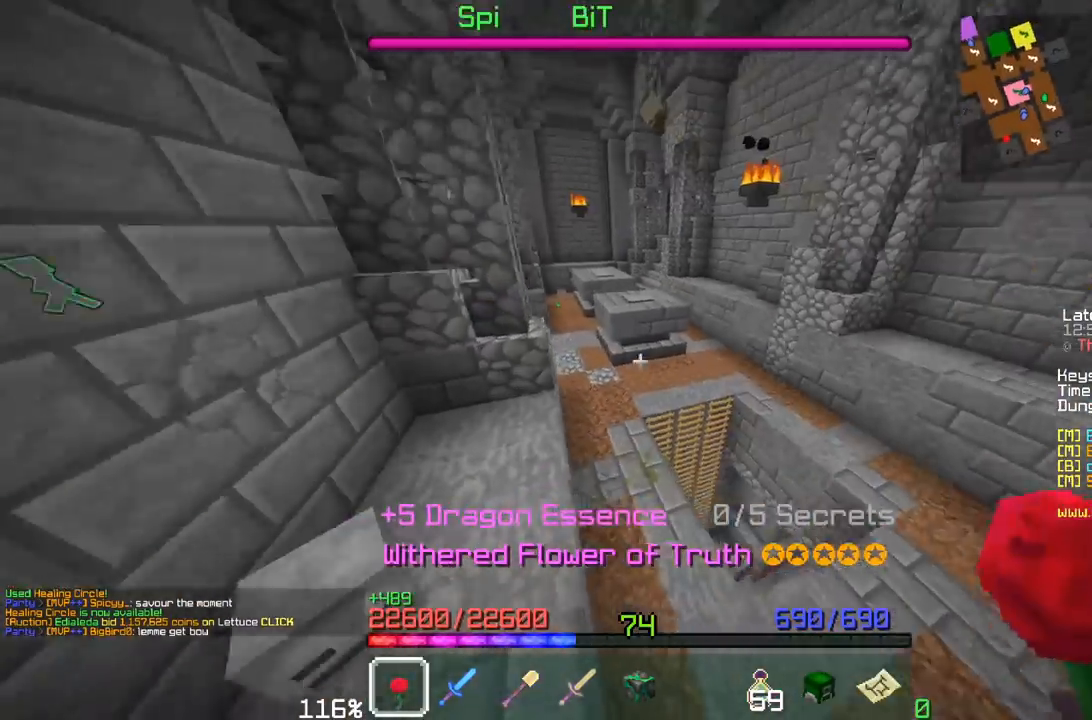
{"keys": ["space", "w"], "mouse": []}
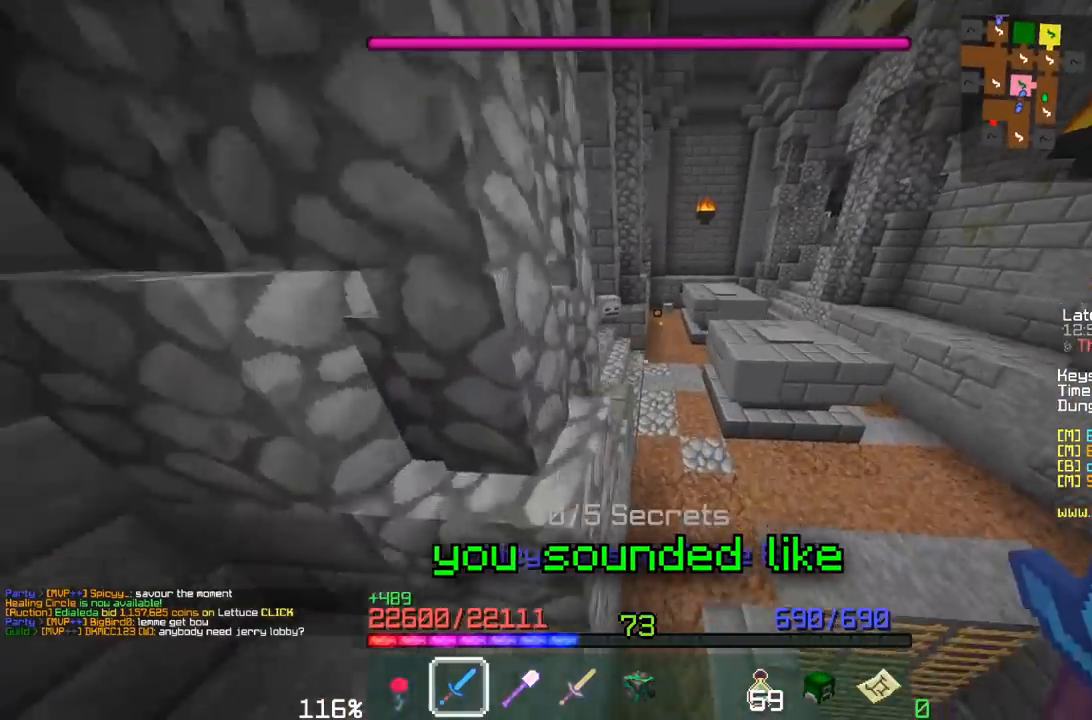
{"keys": ["a", "w"], "mouse": []}
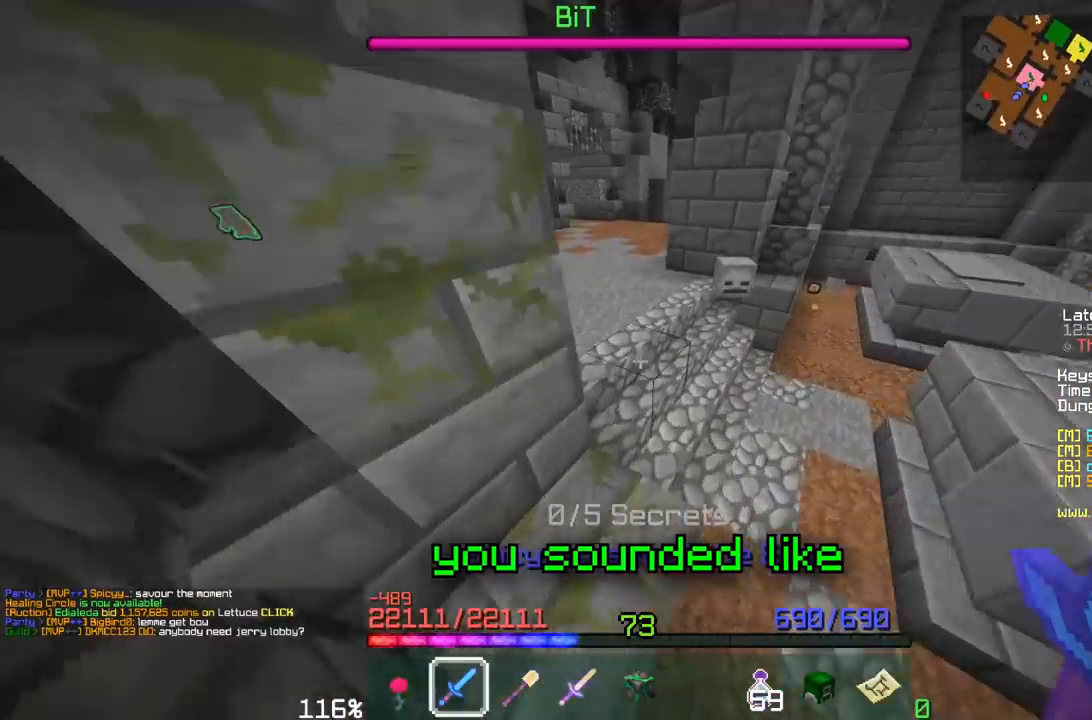
{"keys": ["space", "w"], "mouse": []}
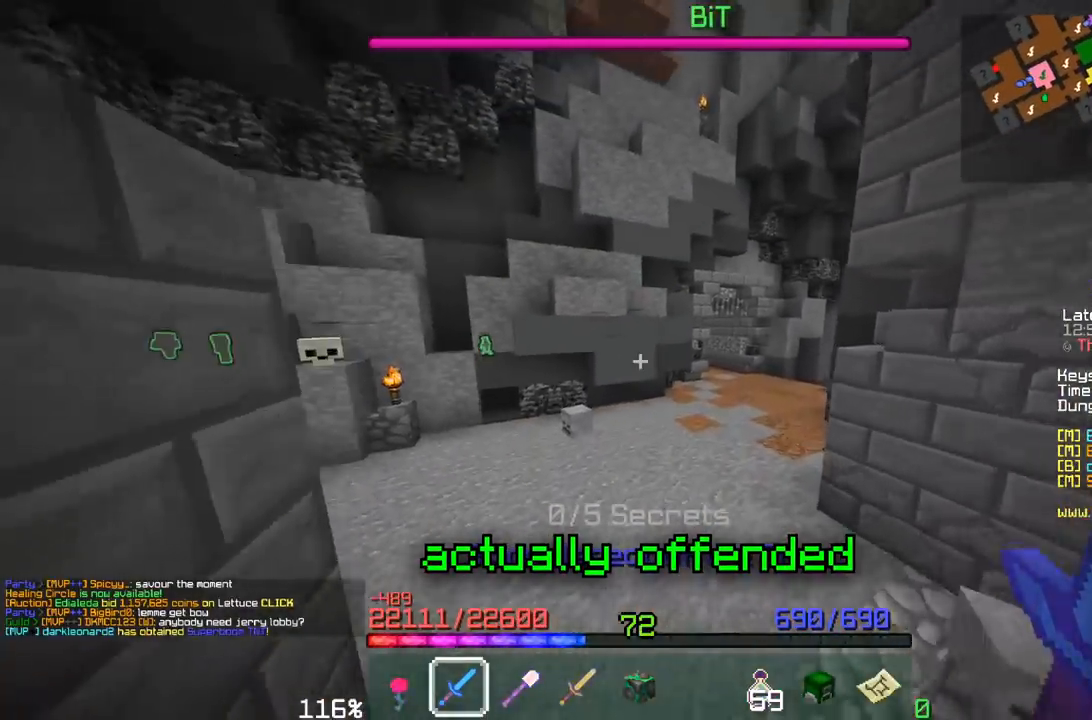
{"keys": ["w"], "mouse": []}
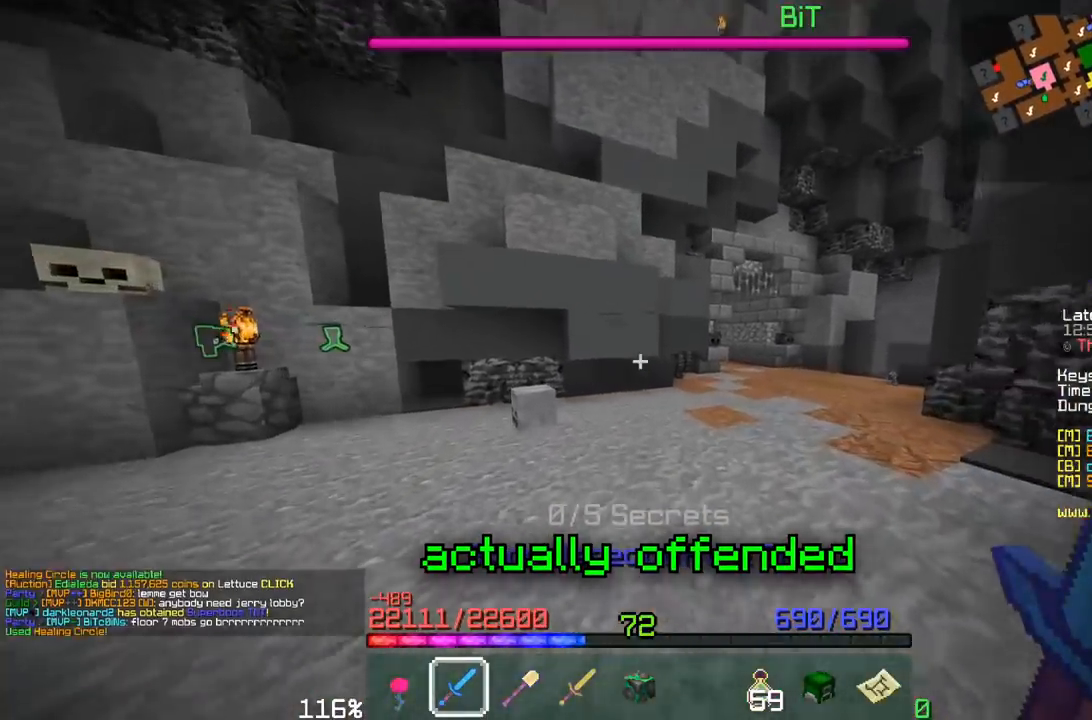
{"keys": ["w"], "mouse": [], "events": []}
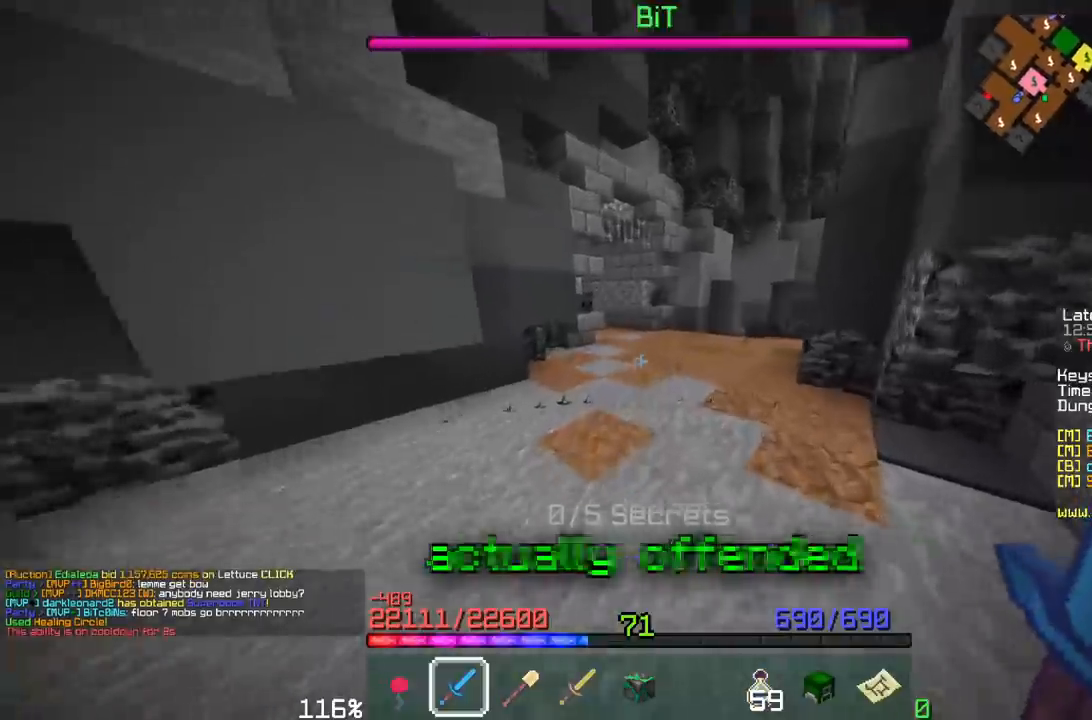
{"keys": ["w"], "mouse": [], "events": []}
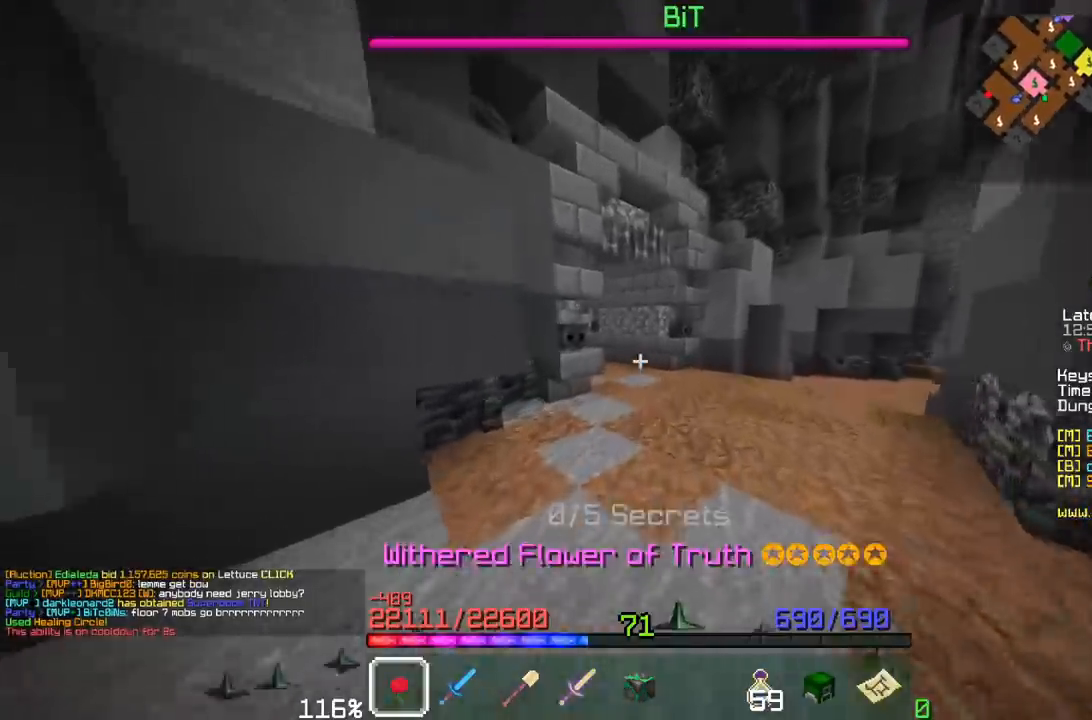
{"keys": ["space", "w"], "mouse": []}
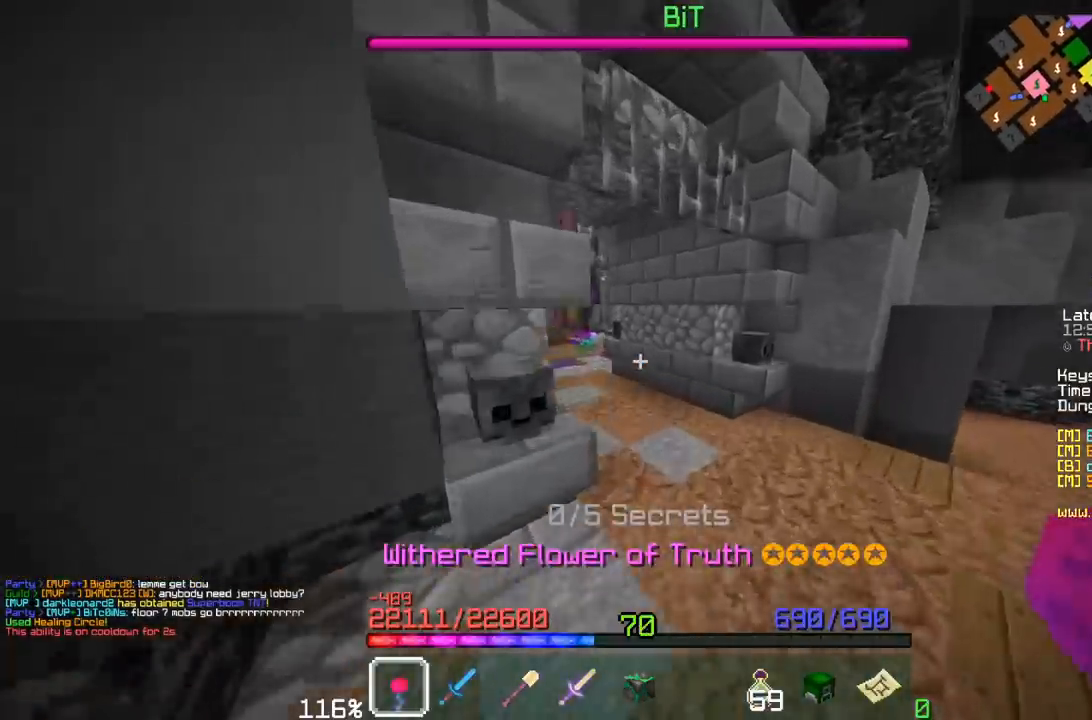
{"keys": ["w"], "mouse": []}
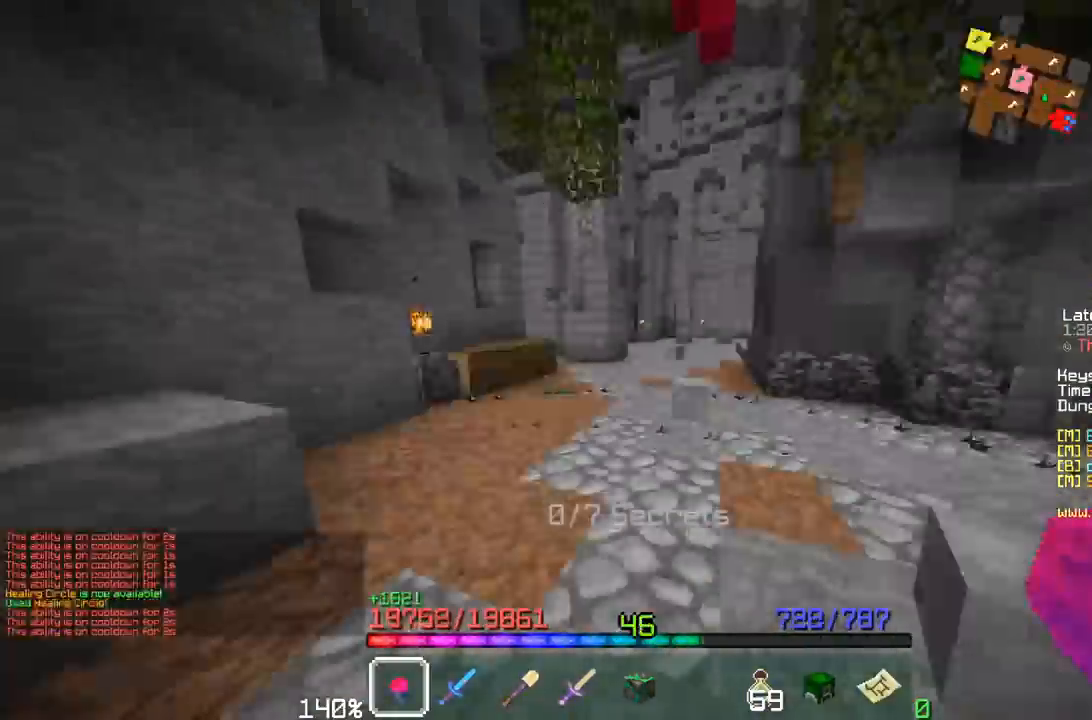
{"keys": ["w"], "mouse": [], "events": [[283, "w", "up"], [300, "w", "down"]]}